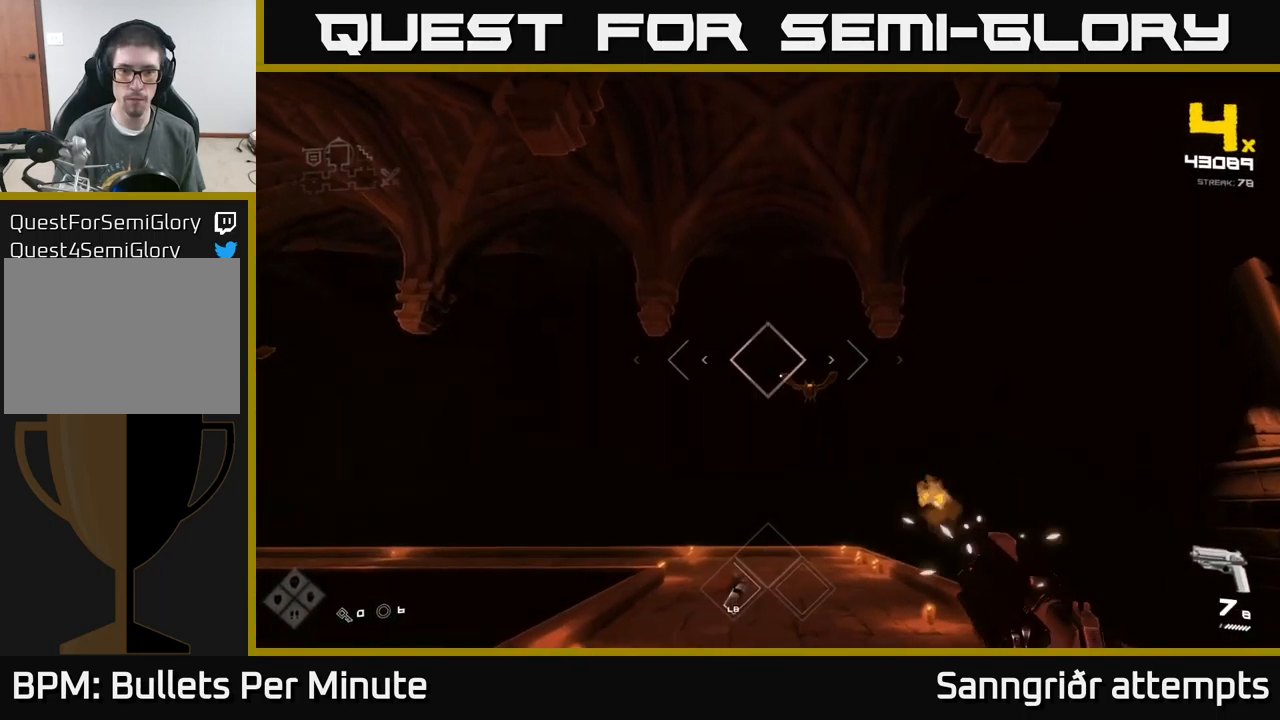
Gameplay with a controller (Xbox layout); each line is a JSON object with the inputs held at the frame after it. "events" lists button and stick changes between this image and that frame as [ms after this image, input, new state], when the widget could be followed in between.
{"buttons": [], "left_stick": "up", "right_stick": "center", "events": [[17, "R2", "down"], [50, "R2", "up"], [250, "right_stick", "up-right"], [284, "left_stick", "center"], [334, "R2", "down"], [334, "right_stick", "center"], [434, "R2", "up"], [500, "left_stick", "up"]]}
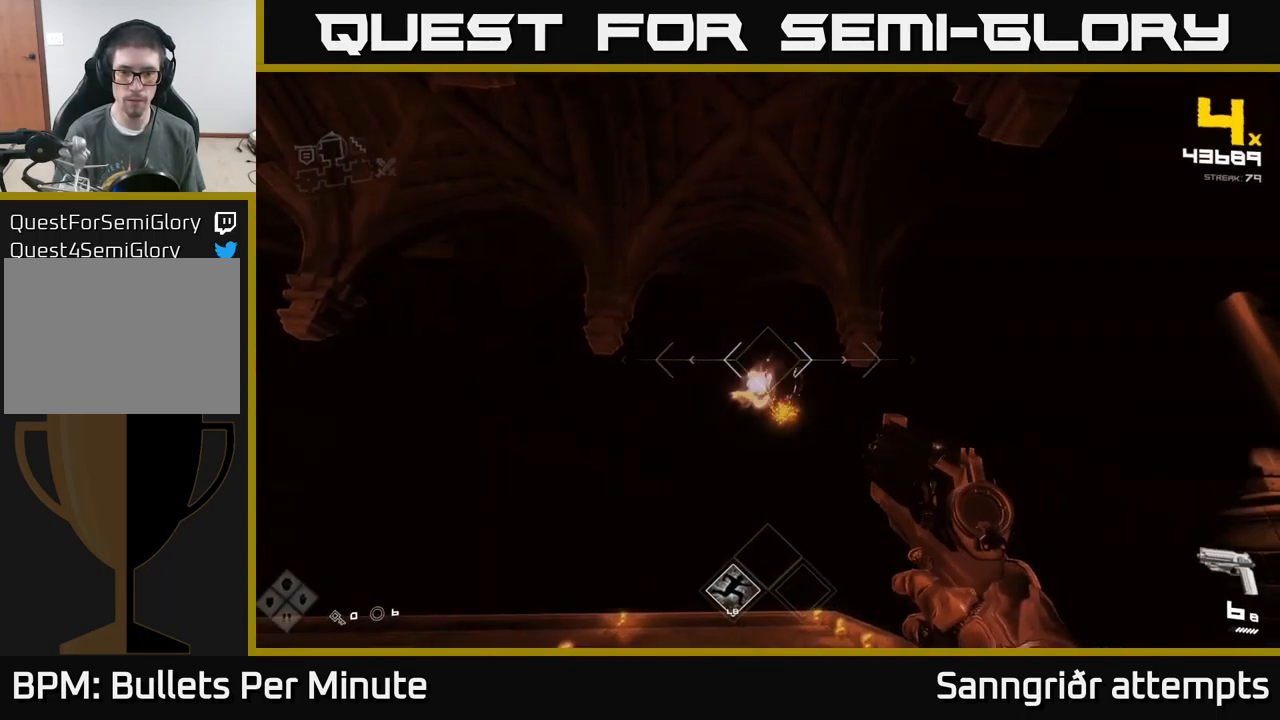
{"buttons": [], "left_stick": "center", "right_stick": "left", "events": [[100, "right_stick", "left"], [217, "left_stick", "right"], [334, "left_stick", "center"]]}
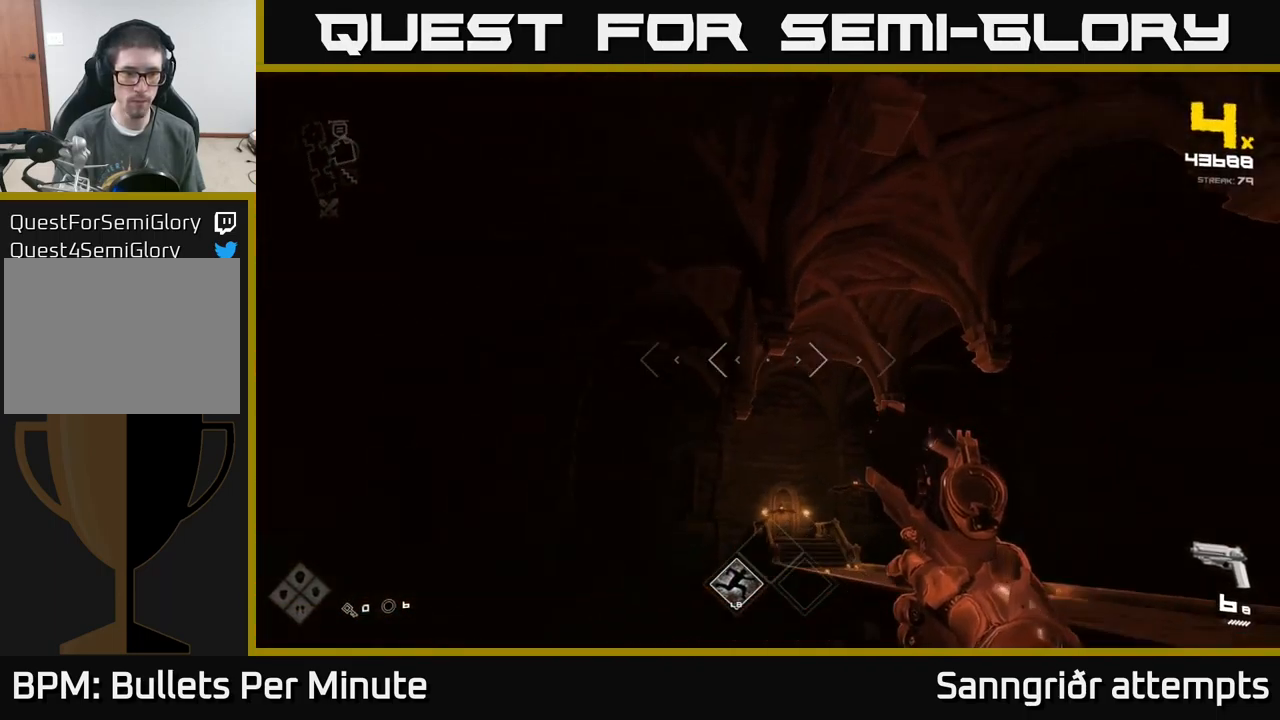
{"buttons": [], "left_stick": "right", "right_stick": "center", "events": [[67, "left_stick", "up-right"], [117, "right_stick", "center"], [217, "left_stick", "center"], [284, "left_stick", "right"], [317, "right_stick", "down-right"], [417, "right_stick", "center"]]}
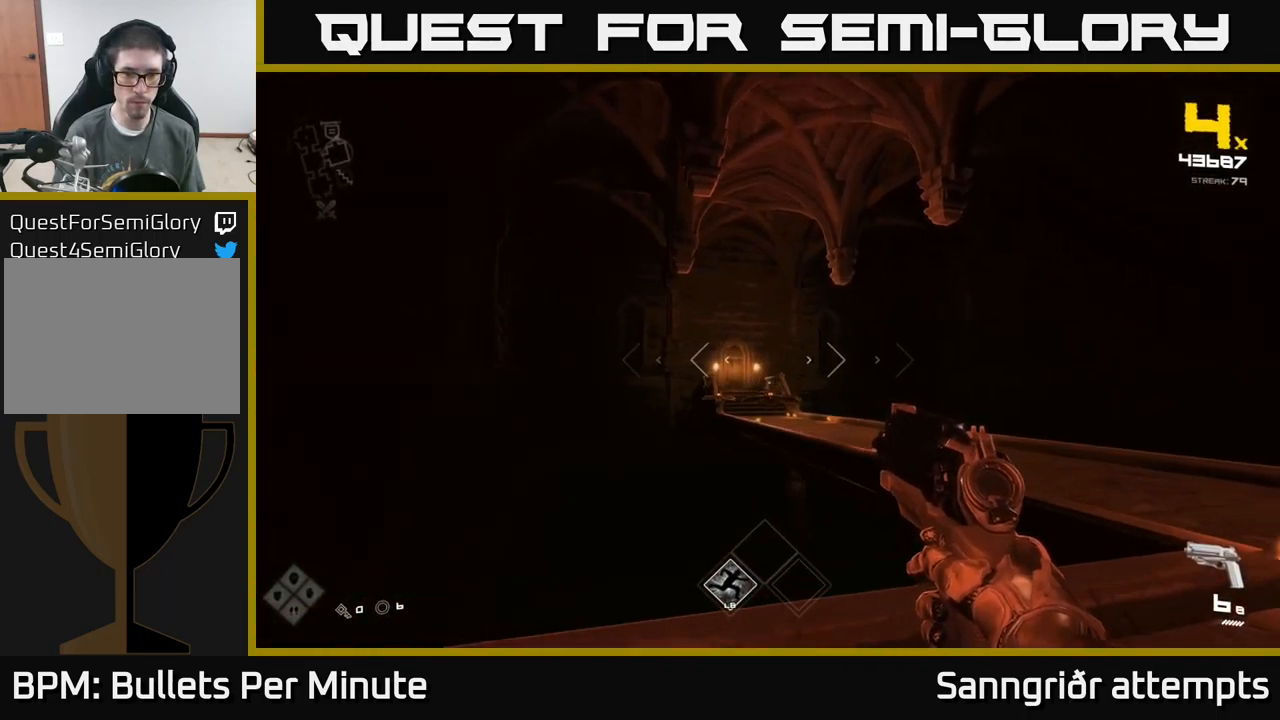
{"buttons": [], "left_stick": "up", "right_stick": "down-left", "events": [[134, "left_stick", "up-right"], [167, "L1", "down"], [284, "L1", "up"], [350, "right_stick", "down-left"], [467, "left_stick", "up"]]}
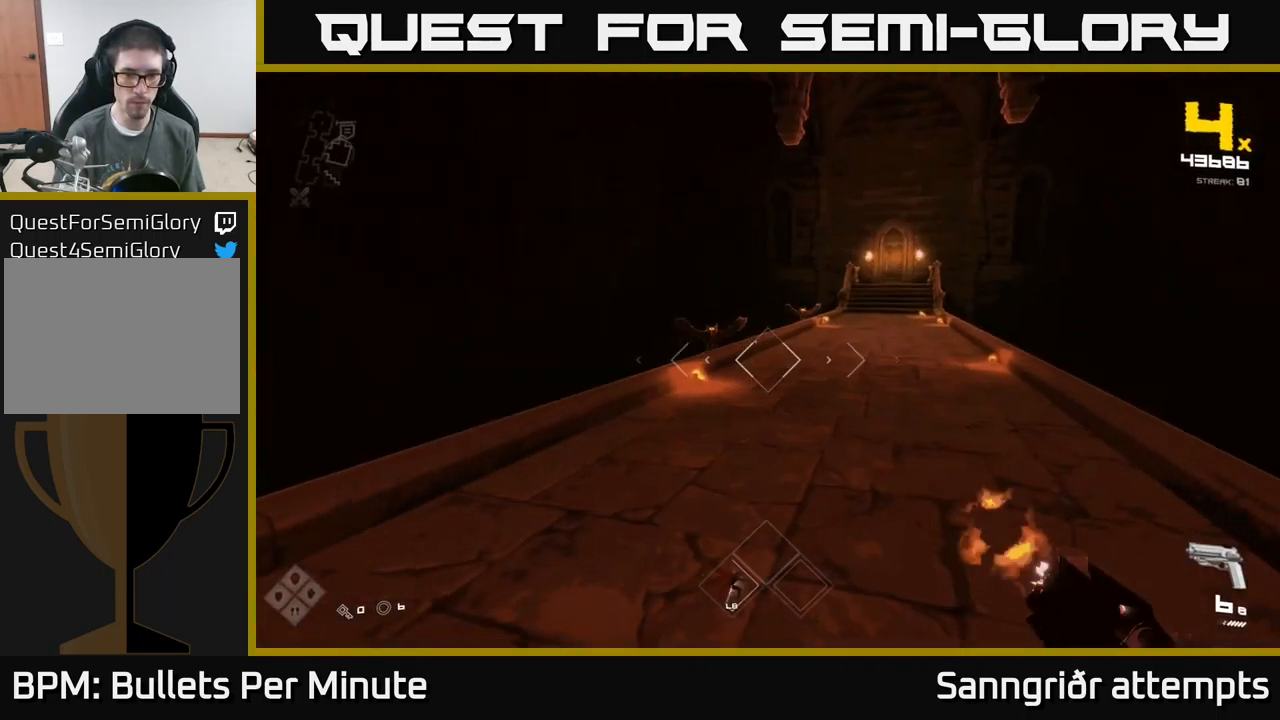
{"buttons": [], "left_stick": "up-right", "right_stick": "center", "events": [[34, "R2", "down"], [117, "right_stick", "center"], [134, "R2", "up"], [134, "left_stick", "up-right"], [250, "right_stick", "up"], [317, "R2", "down"], [334, "right_stick", "center"], [417, "R2", "up"]]}
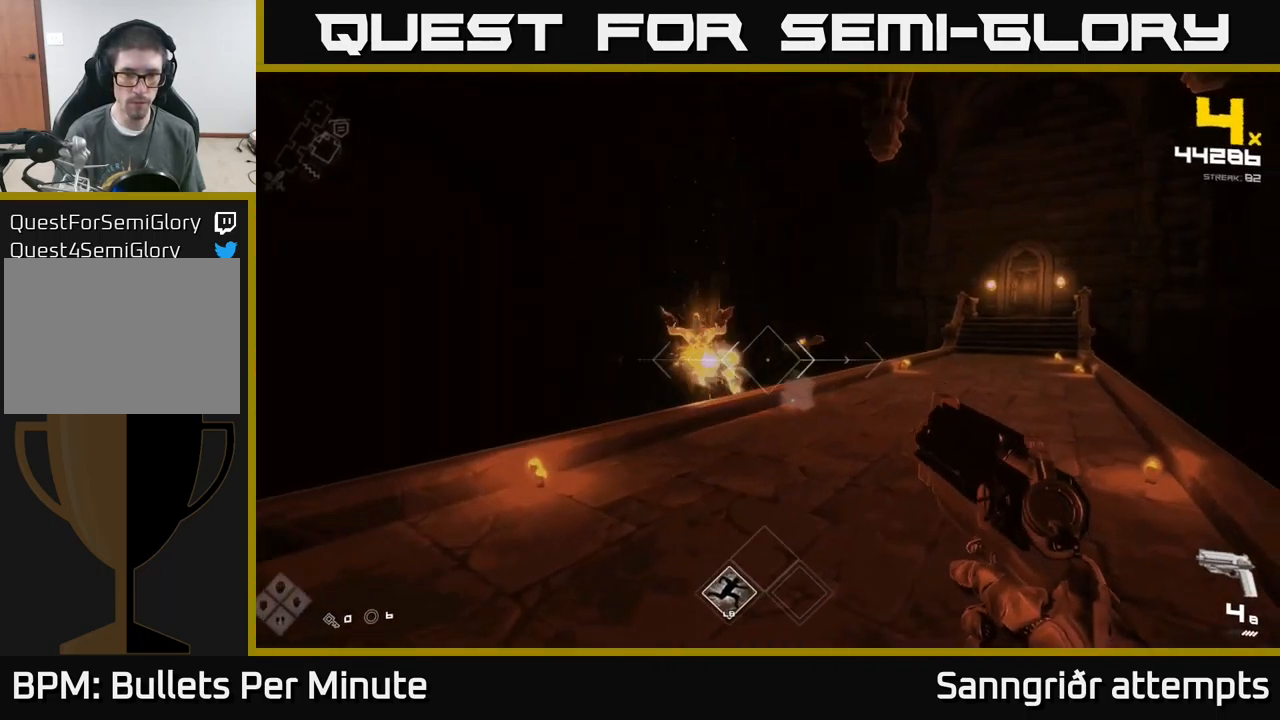
{"buttons": ["R2"], "left_stick": "up-right", "right_stick": "left", "events": [[84, "left_stick", "up"], [117, "right_stick", "left"], [134, "R2", "down"], [183, "right_stick", "center"], [233, "R2", "up"], [233, "left_stick", "up-right"], [450, "R2", "down"], [466, "right_stick", "left"]]}
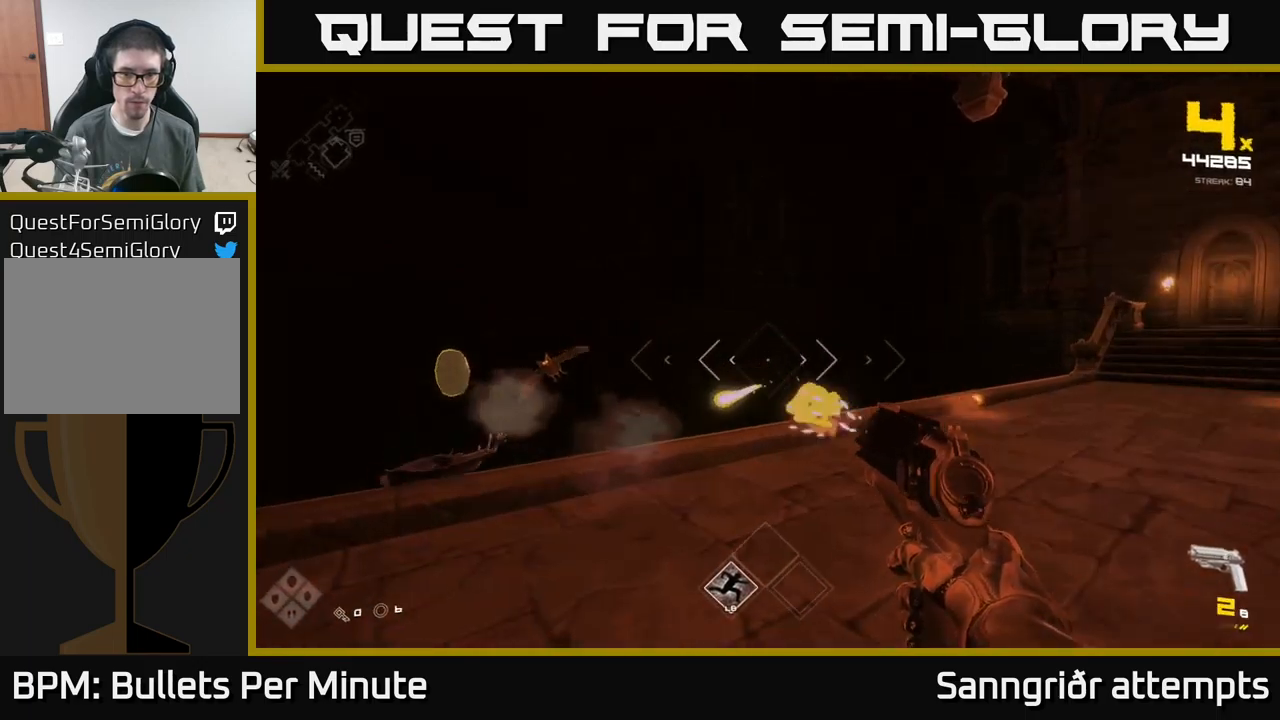
{"buttons": [], "left_stick": "center", "right_stick": "center", "events": [[100, "R2", "up"], [316, "R2", "down"], [433, "left_stick", "center"], [450, "R2", "up"], [466, "right_stick", "center"]]}
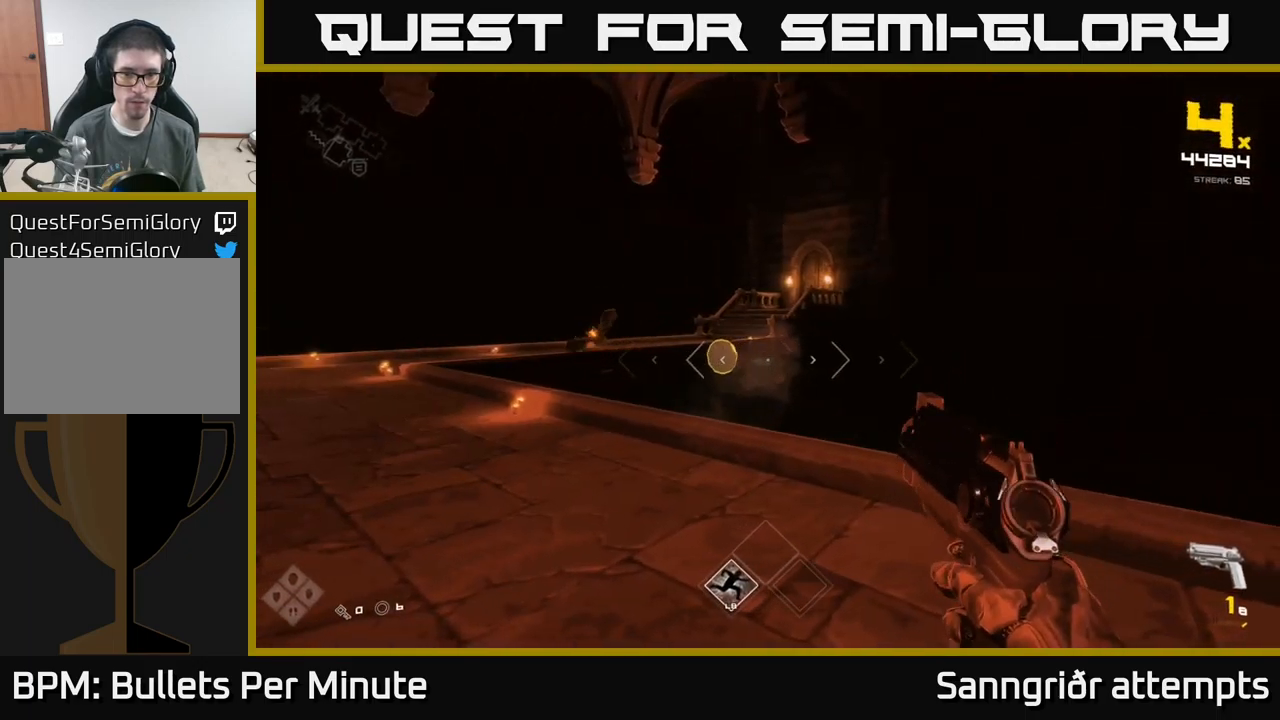
{"buttons": [], "left_stick": "down-right", "right_stick": "center", "events": [[150, "right_stick", "left"], [216, "left_stick", "right"], [316, "left_stick", "down-right"], [383, "right_stick", "center"]]}
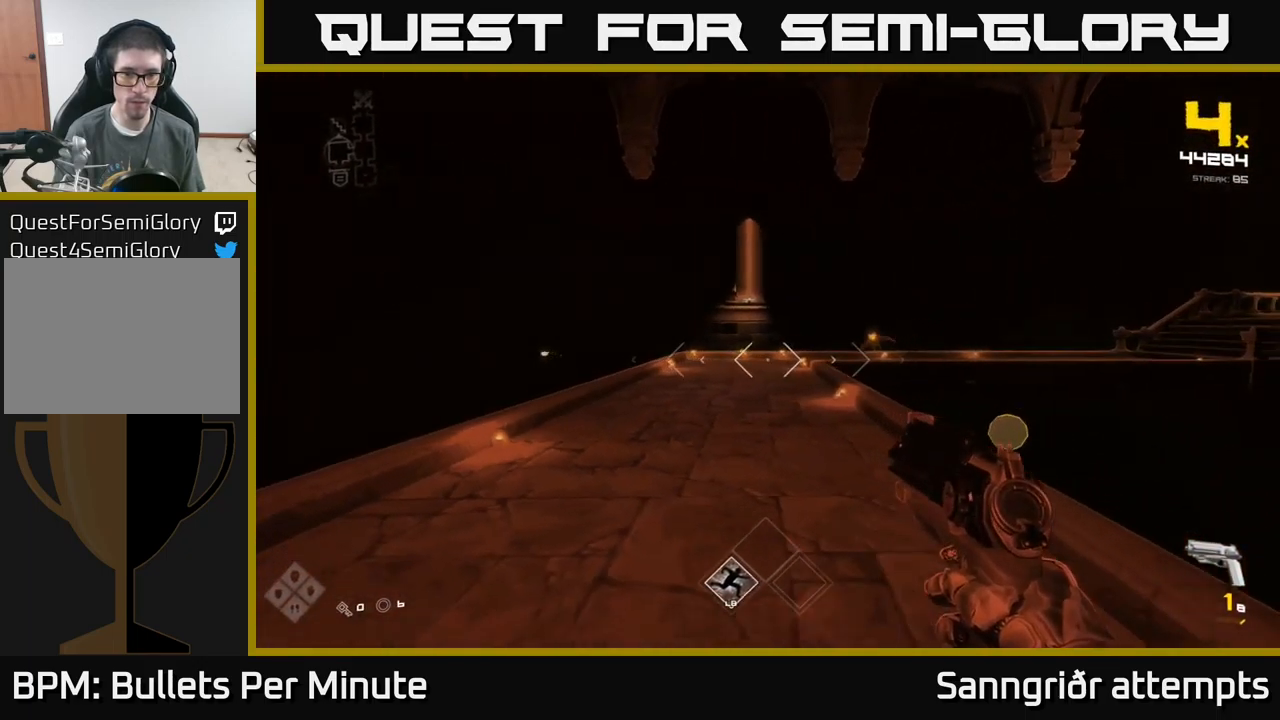
{"buttons": [], "left_stick": "down", "right_stick": "center", "events": [[133, "R2", "down"], [150, "R2", "up"], [166, "left_stick", "down"], [283, "left_stick", "center"], [366, "left_stick", "down-right"], [450, "left_stick", "down"]]}
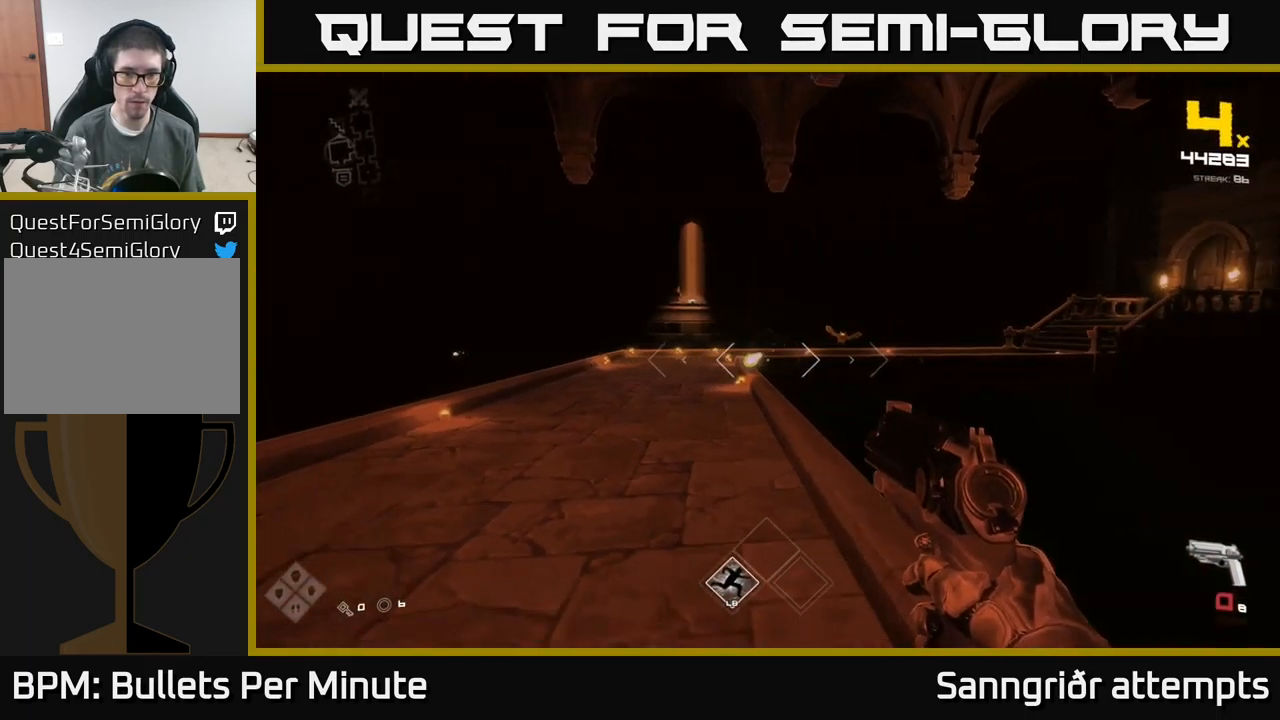
{"buttons": [], "left_stick": "up-left", "right_stick": "right", "events": [[100, "left_stick", "center"], [300, "left_stick", "up-right"], [450, "left_stick", "up-left"], [500, "right_stick", "right"]]}
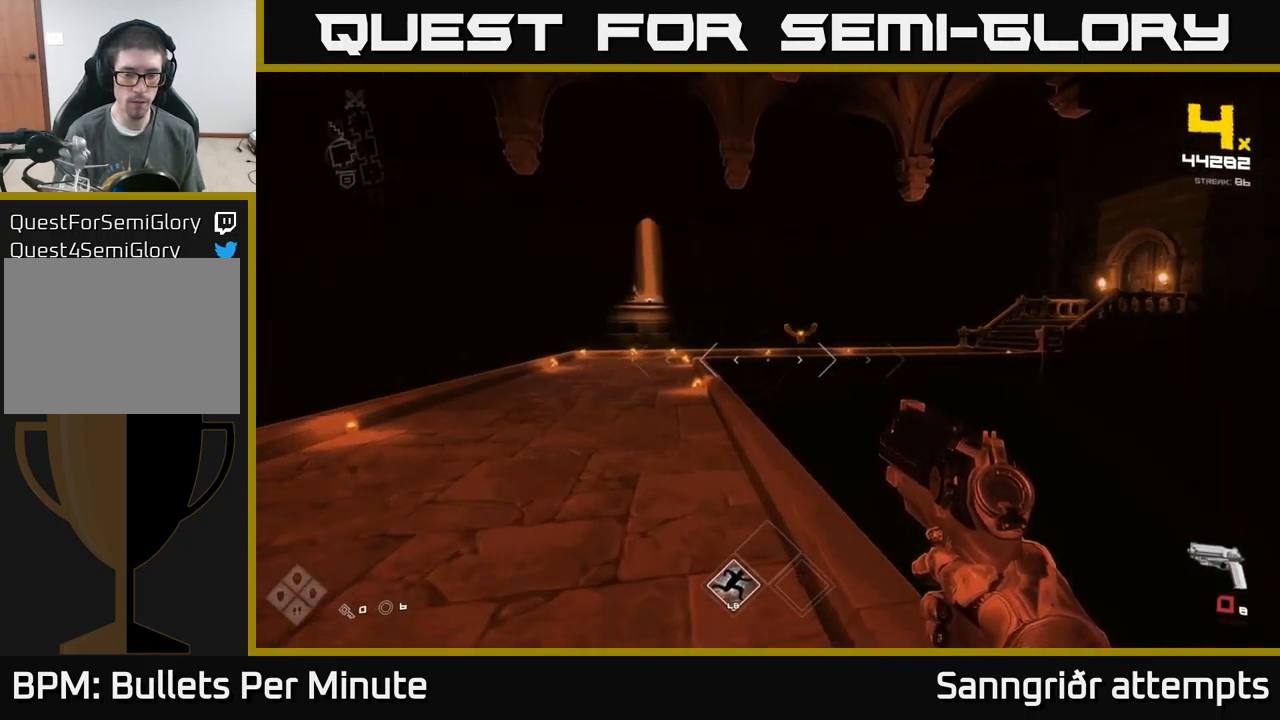
{"buttons": [], "left_stick": "up-left", "right_stick": "up-right", "events": [[100, "right_stick", "center"], [200, "left_stick", "up"], [366, "left_stick", "up-left"], [416, "right_stick", "up-right"]]}
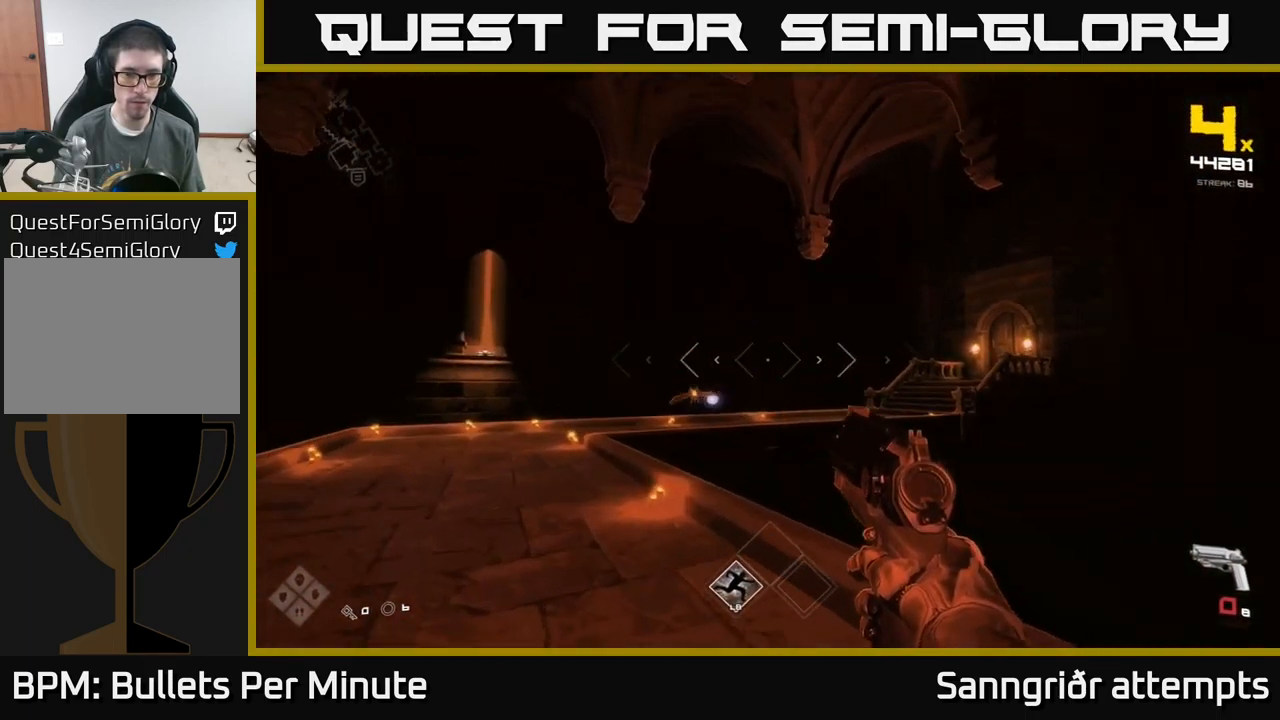
{"buttons": [], "left_stick": "up", "right_stick": "center", "events": [[33, "right_stick", "center"], [266, "right_stick", "down-left"], [350, "R2", "down"], [350, "left_stick", "up"], [383, "right_stick", "center"], [450, "R2", "up"]]}
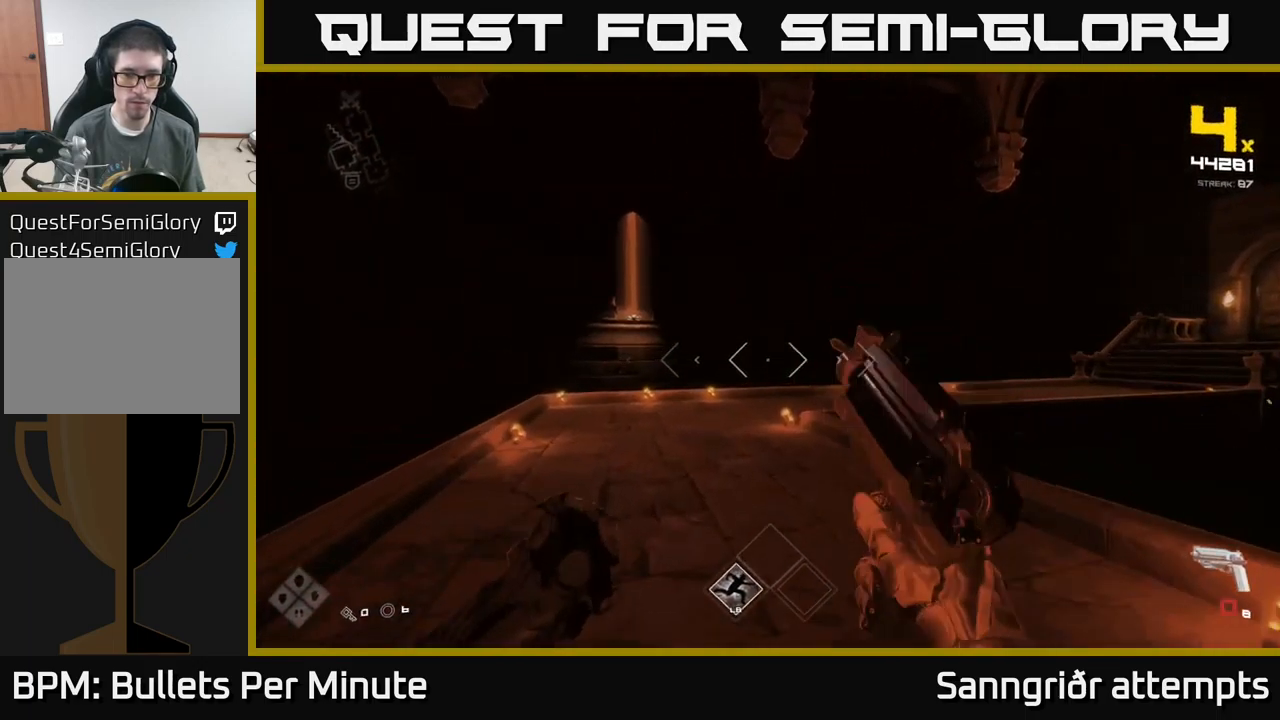
{"buttons": ["R2"], "left_stick": "right", "right_stick": "center", "events": [[83, "right_stick", "right"], [116, "left_stick", "center"], [183, "right_stick", "center"], [333, "right_stick", "left"], [416, "R2", "down"], [450, "left_stick", "right"], [450, "right_stick", "center"]]}
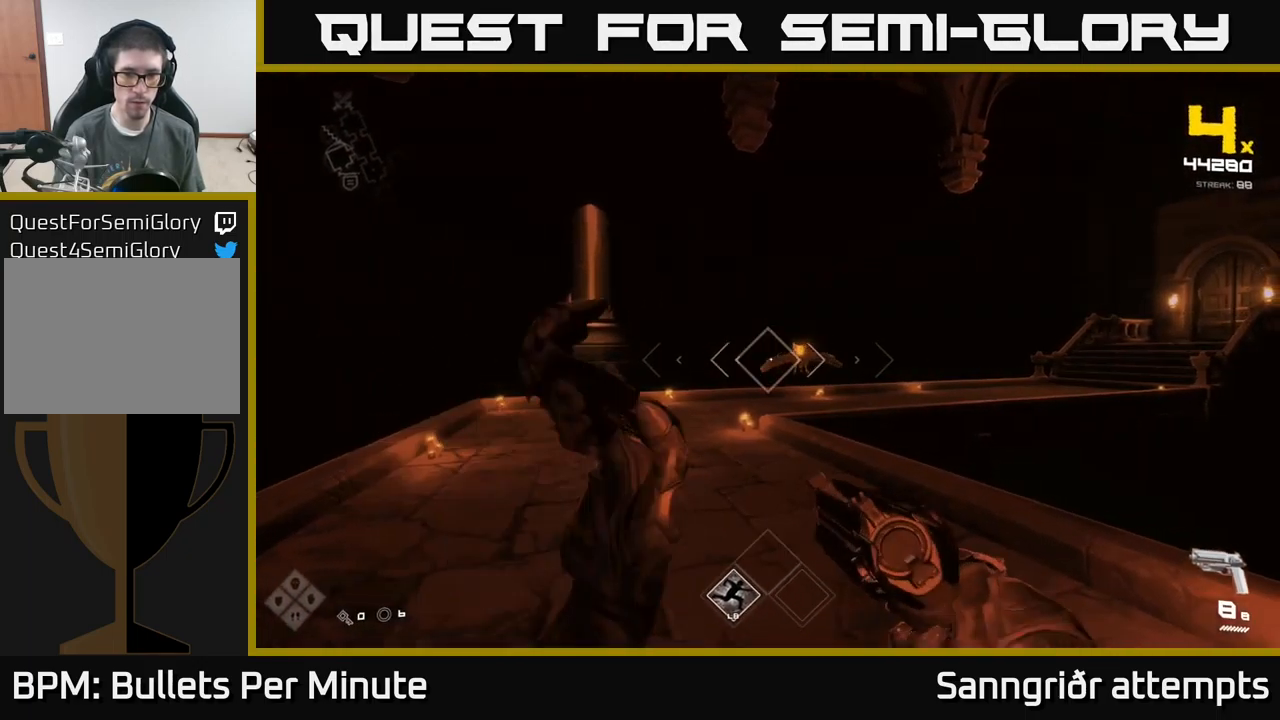
{"buttons": [], "left_stick": "down", "right_stick": "center", "events": [[16, "R2", "up"], [50, "left_stick", "down-right"], [216, "left_stick", "center"], [250, "R2", "down"], [333, "left_stick", "down-right"], [350, "R2", "up"], [466, "left_stick", "down"]]}
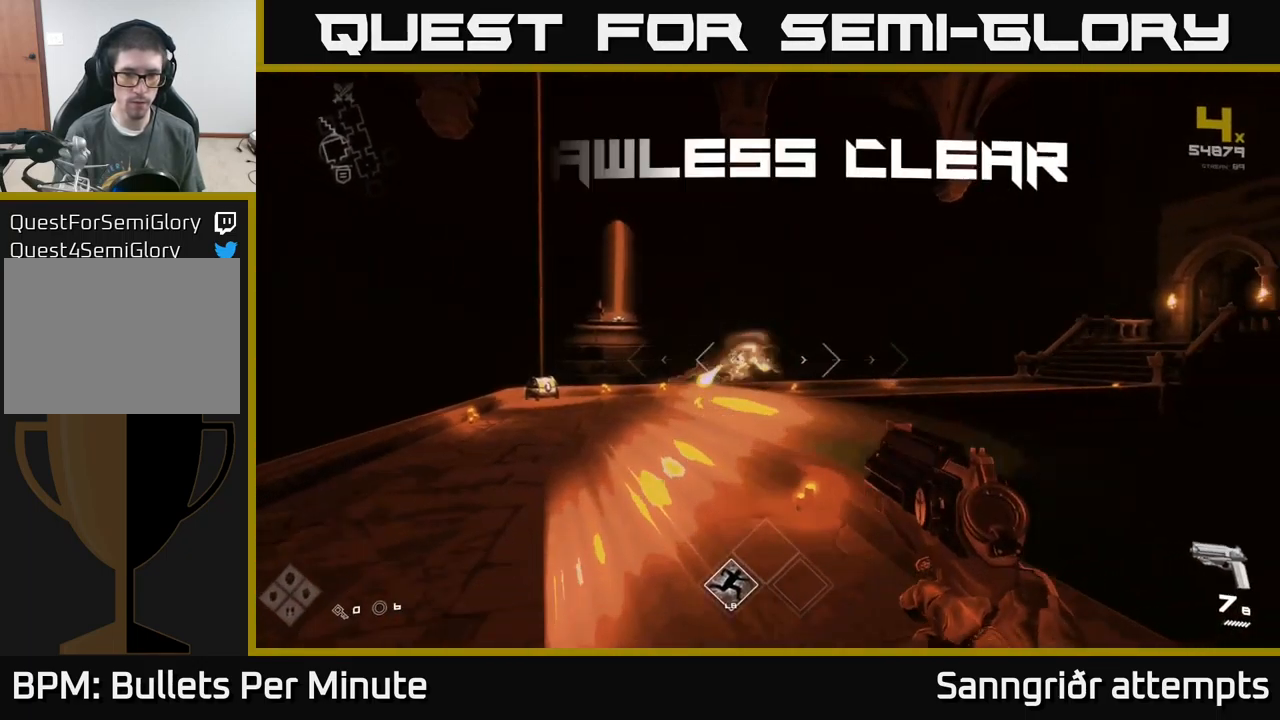
{"buttons": ["R1"], "left_stick": "up-left", "right_stick": "center", "events": [[50, "right_stick", "left"], [133, "R1", "down"], [150, "left_stick", "center"], [250, "R1", "up"], [250, "right_stick", "center"], [300, "left_stick", "up-right"], [433, "R1", "down"], [466, "left_stick", "up-left"]]}
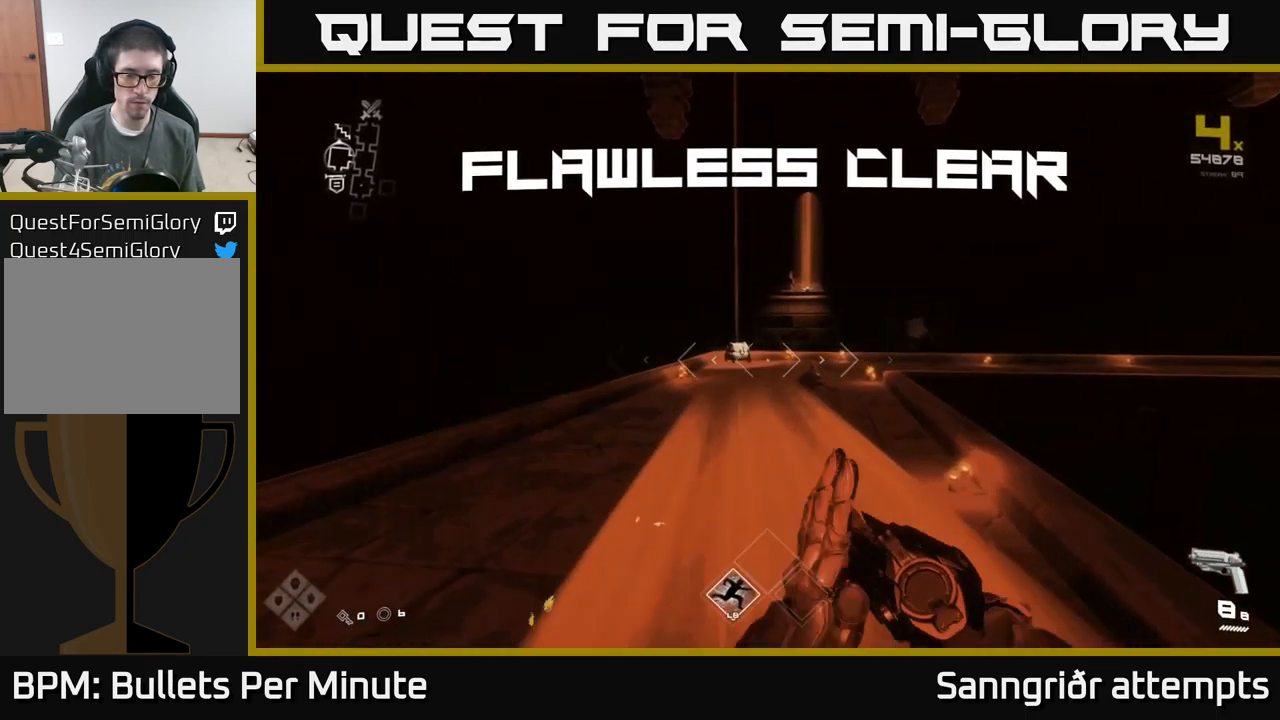
{"buttons": ["L1"], "left_stick": "up", "right_stick": "center", "events": [[33, "R1", "up"], [100, "left_stick", "up"], [283, "L1", "down"]]}
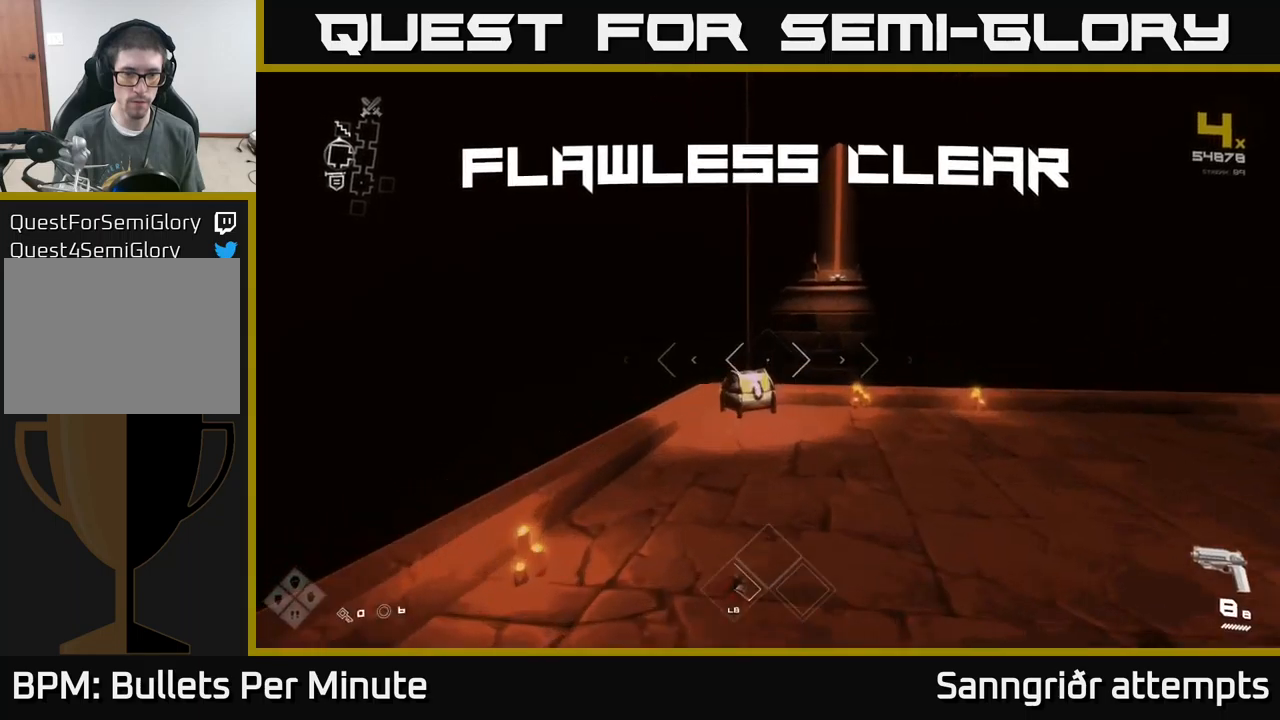
{"buttons": ["L1"], "left_stick": "up", "right_stick": "center", "events": [[350, "right_stick", "down"], [500, "right_stick", "center"]]}
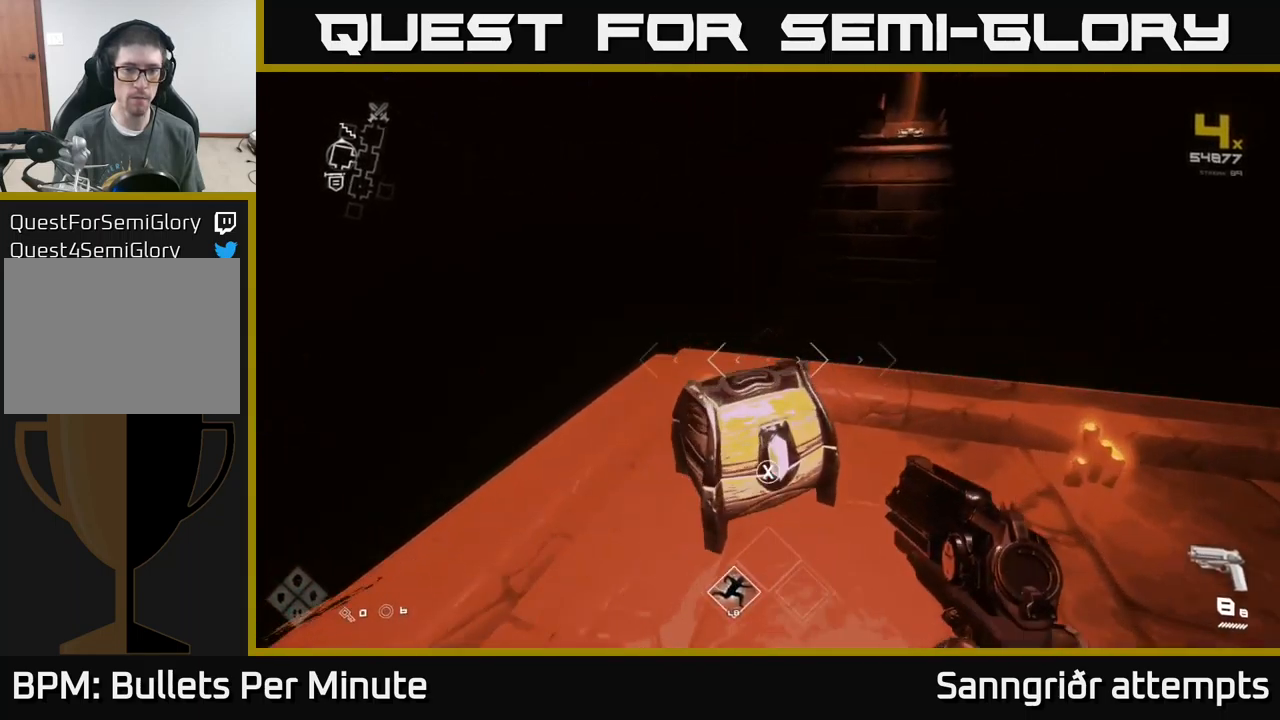
{"buttons": [], "left_stick": "center", "right_stick": "center", "events": [[17, "L1", "up"], [50, "left_stick", "center"], [67, "X", "down"], [150, "X", "up"], [350, "left_stick", "right"], [433, "left_stick", "center"]]}
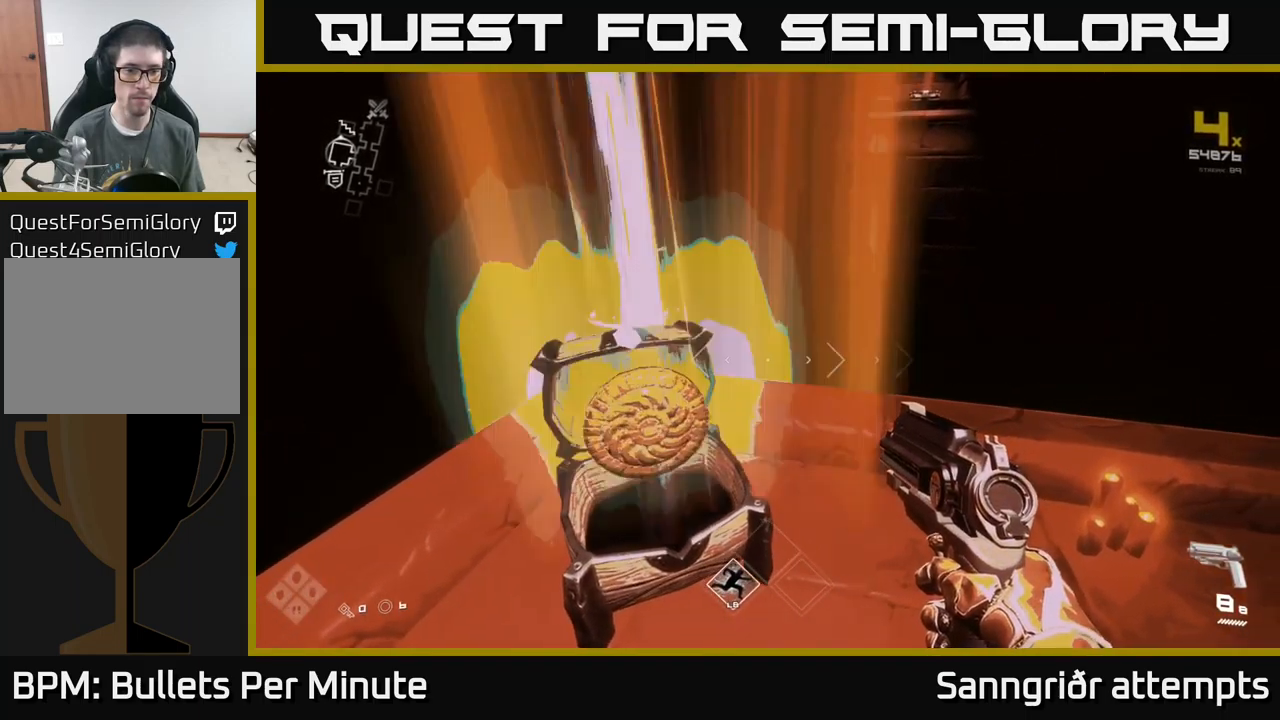
{"buttons": [], "left_stick": "left", "right_stick": "left", "events": [[117, "right_stick", "left"], [200, "left_stick", "up"], [400, "left_stick", "left"]]}
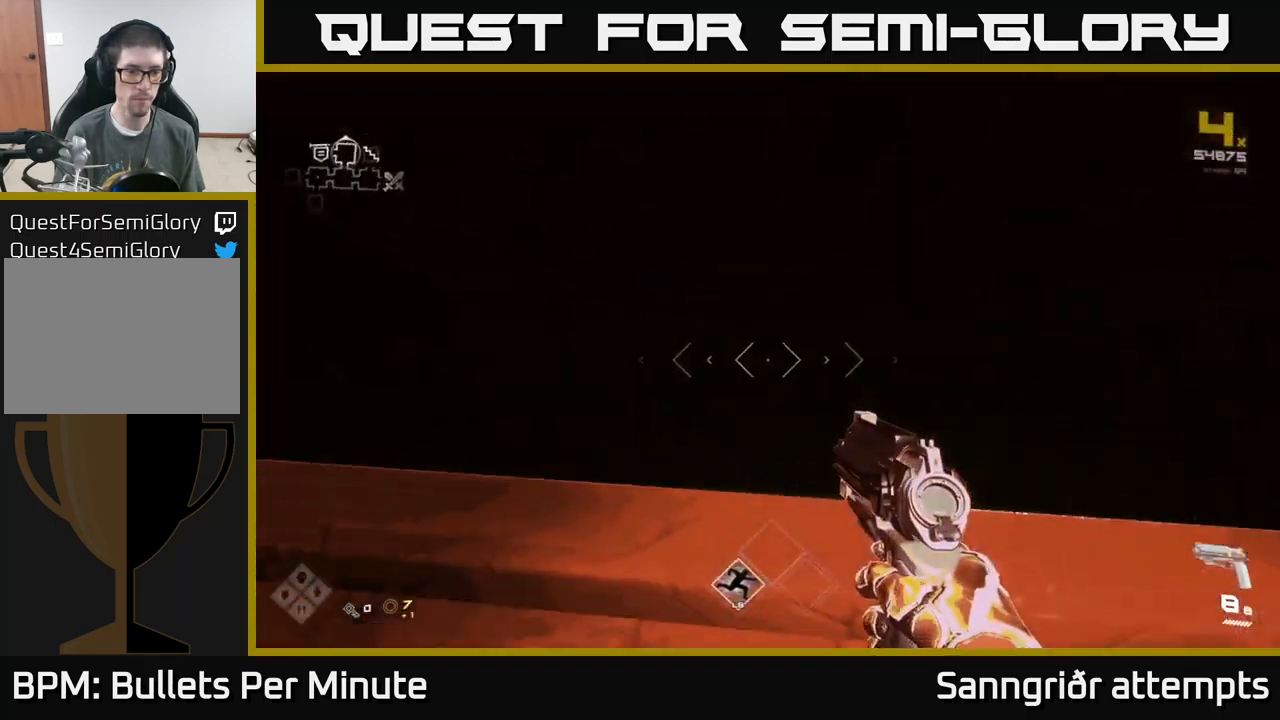
{"buttons": ["L1"], "left_stick": "up", "right_stick": "center", "events": [[200, "left_stick", "up-left"], [317, "left_stick", "up"], [383, "L1", "down"], [417, "right_stick", "center"]]}
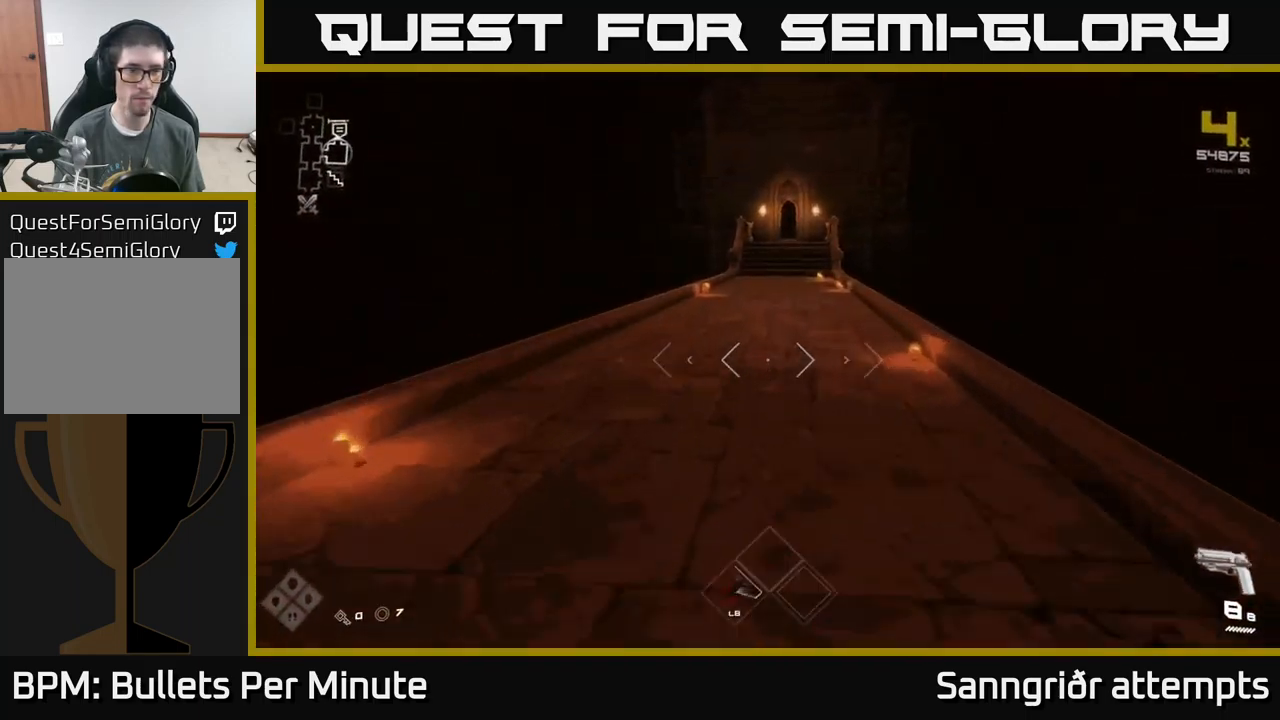
{"buttons": ["L1"], "left_stick": "up", "right_stick": "center", "events": []}
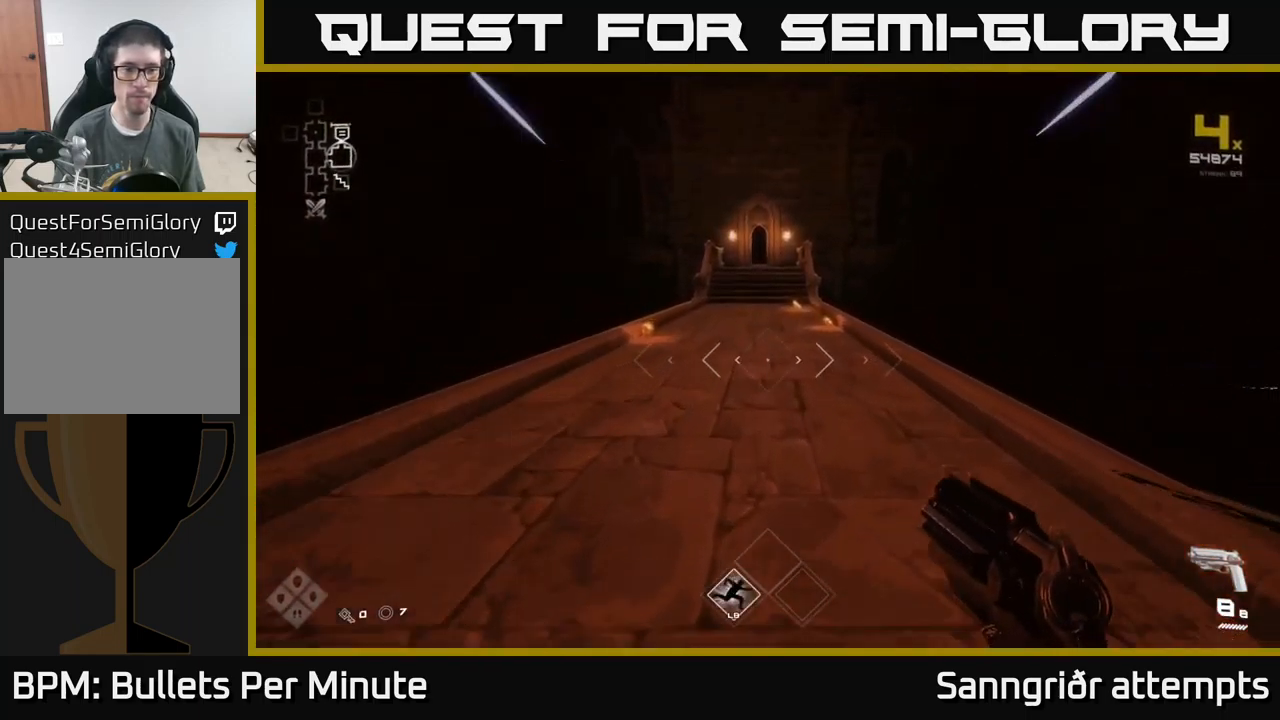
{"buttons": ["L1"], "left_stick": "up", "right_stick": "center", "events": [[83, "right_stick", "up"], [150, "right_stick", "center"]]}
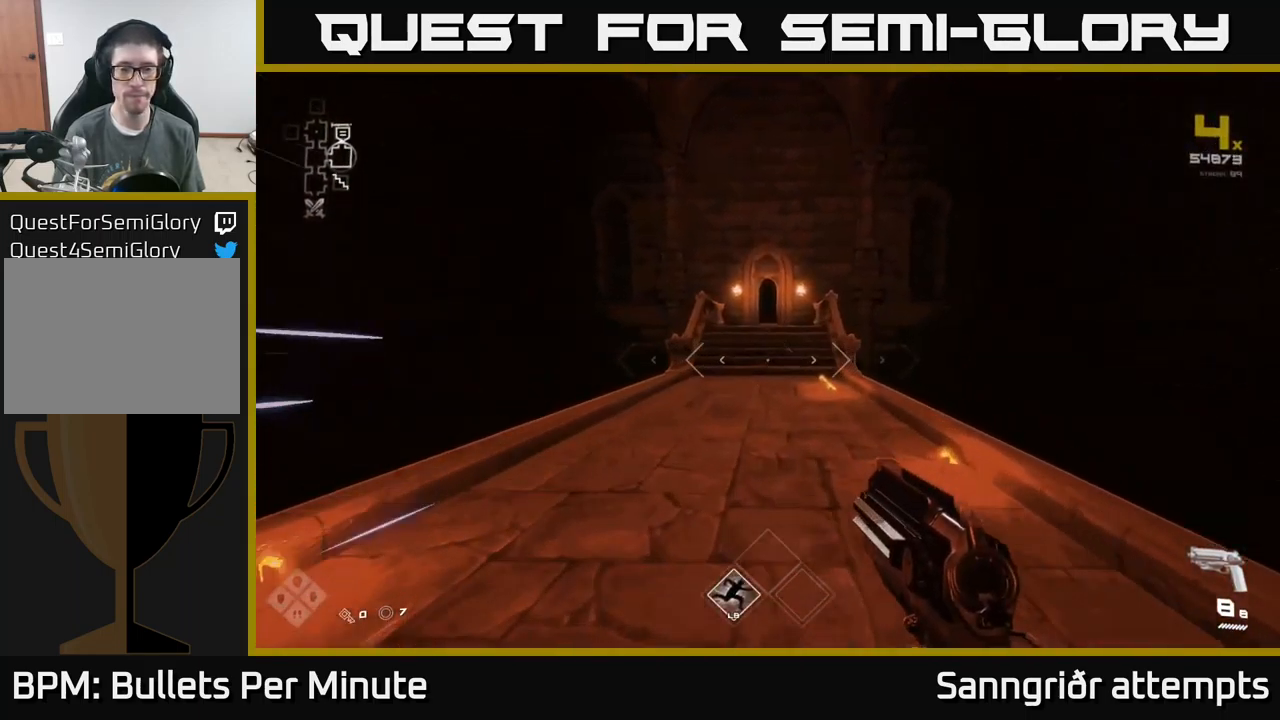
{"buttons": ["L1"], "left_stick": "up", "right_stick": "center", "events": []}
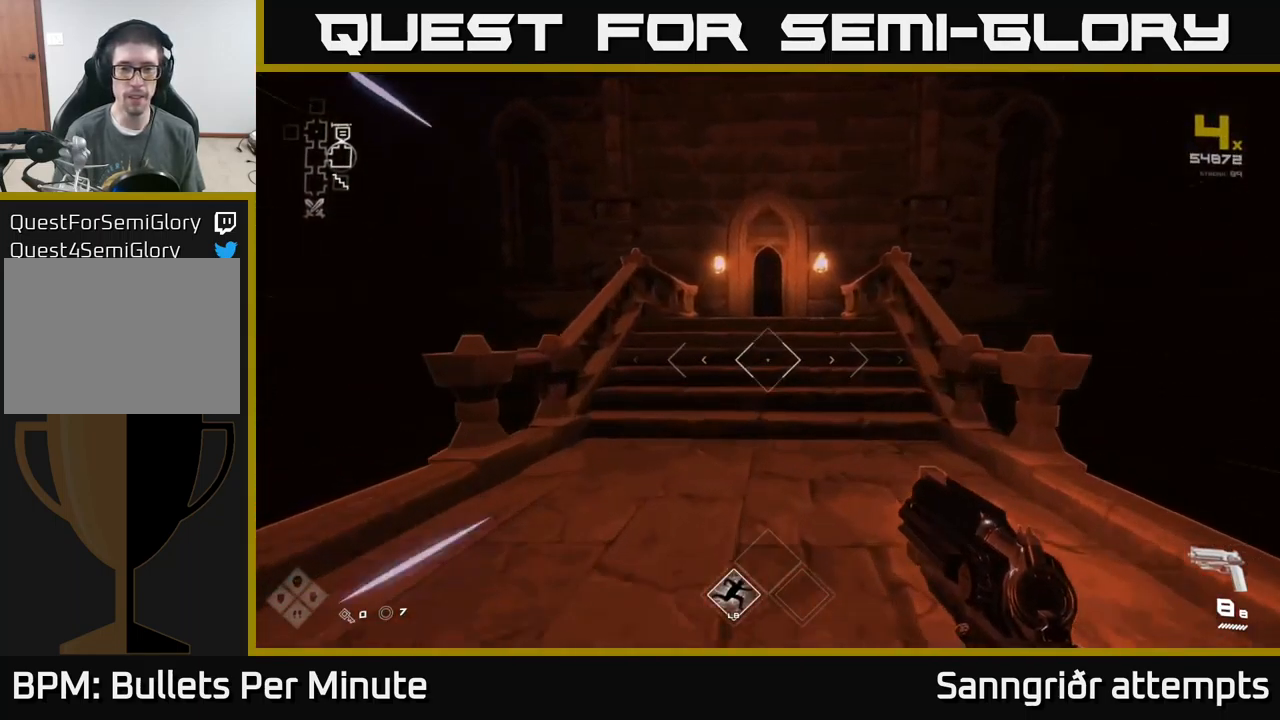
{"buttons": ["L1"], "left_stick": "up", "right_stick": "center", "events": []}
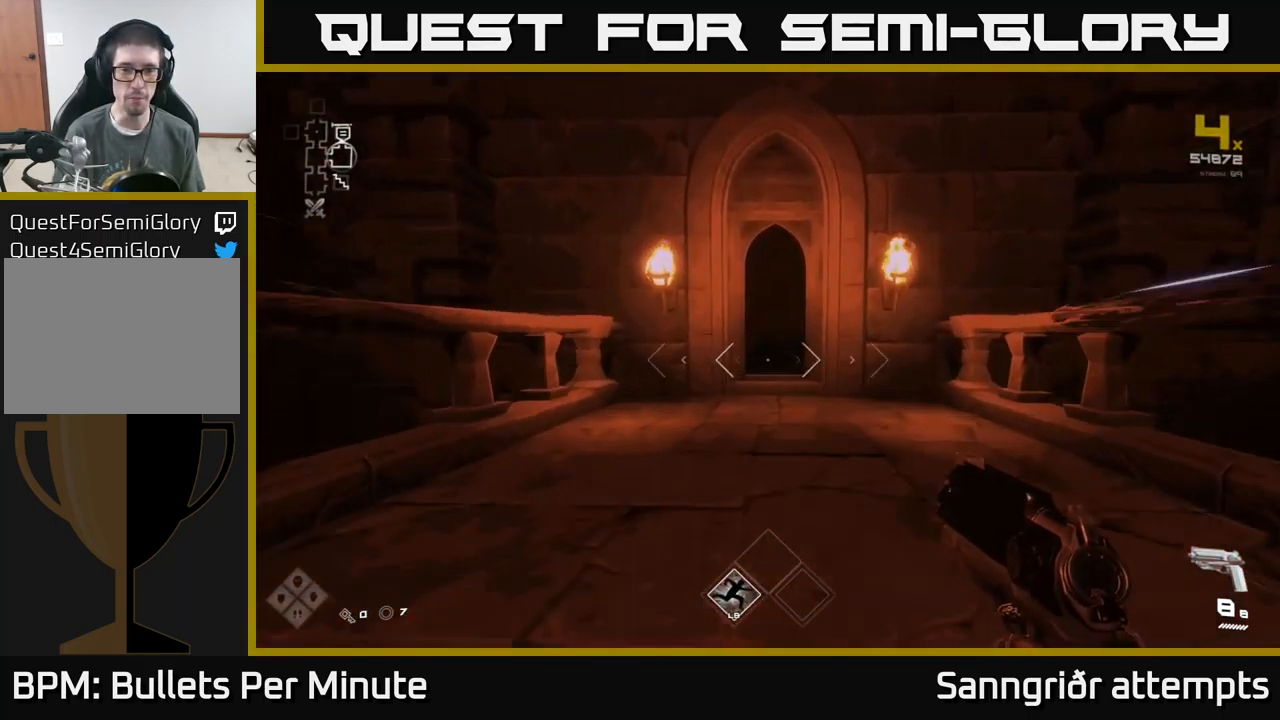
{"buttons": ["L1"], "left_stick": "up", "right_stick": "center", "events": []}
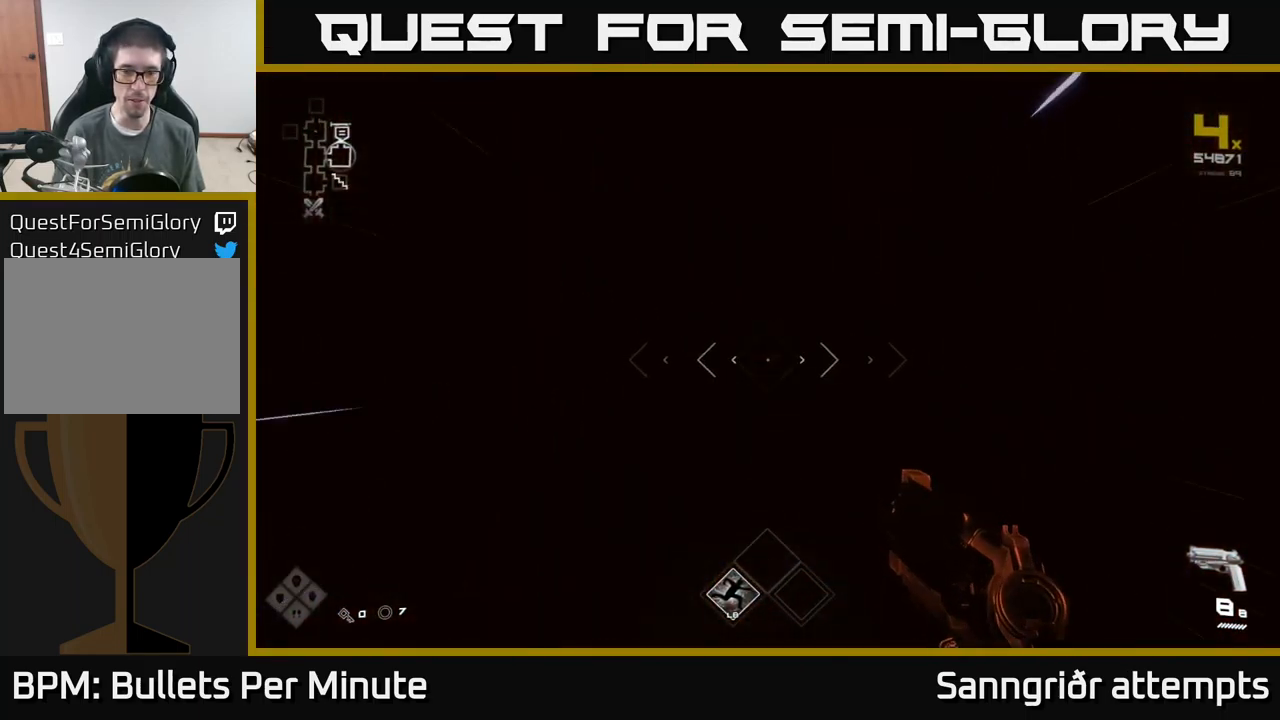
{"buttons": ["L1"], "left_stick": "up", "right_stick": "center", "events": []}
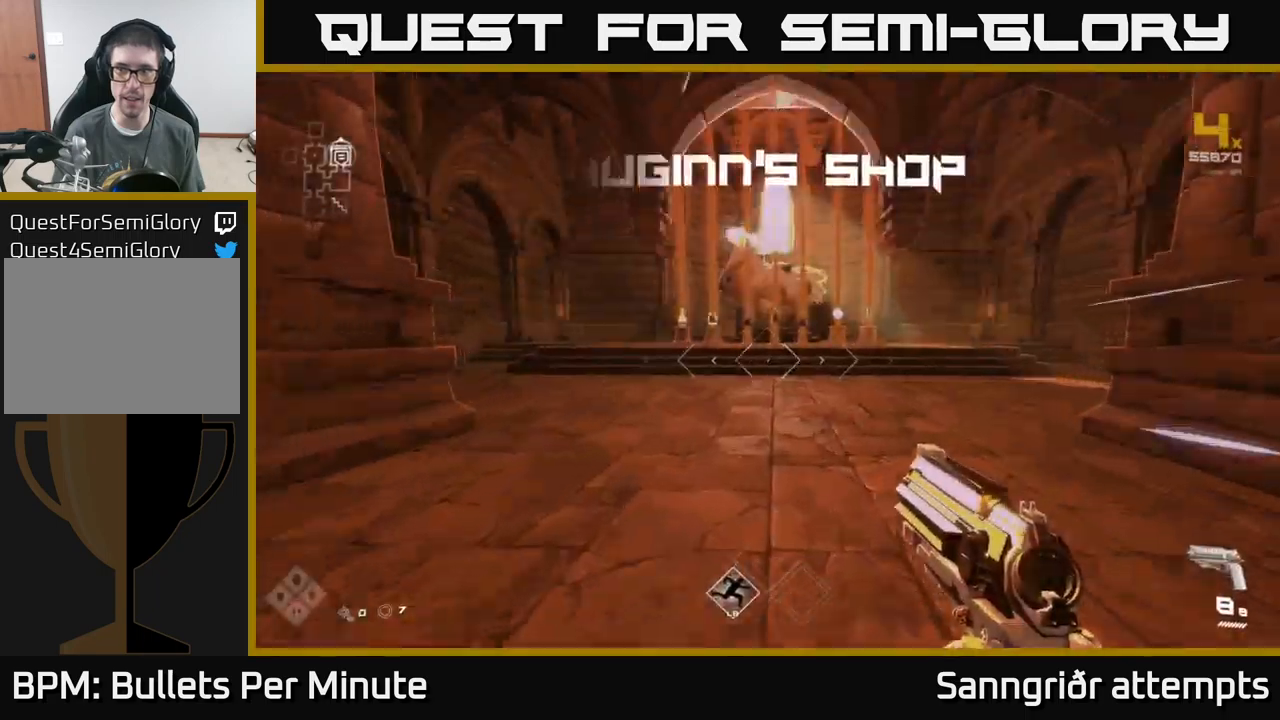
{"buttons": ["L1"], "left_stick": "up-right", "right_stick": "center", "events": [[34, "left_stick", "up-right"]]}
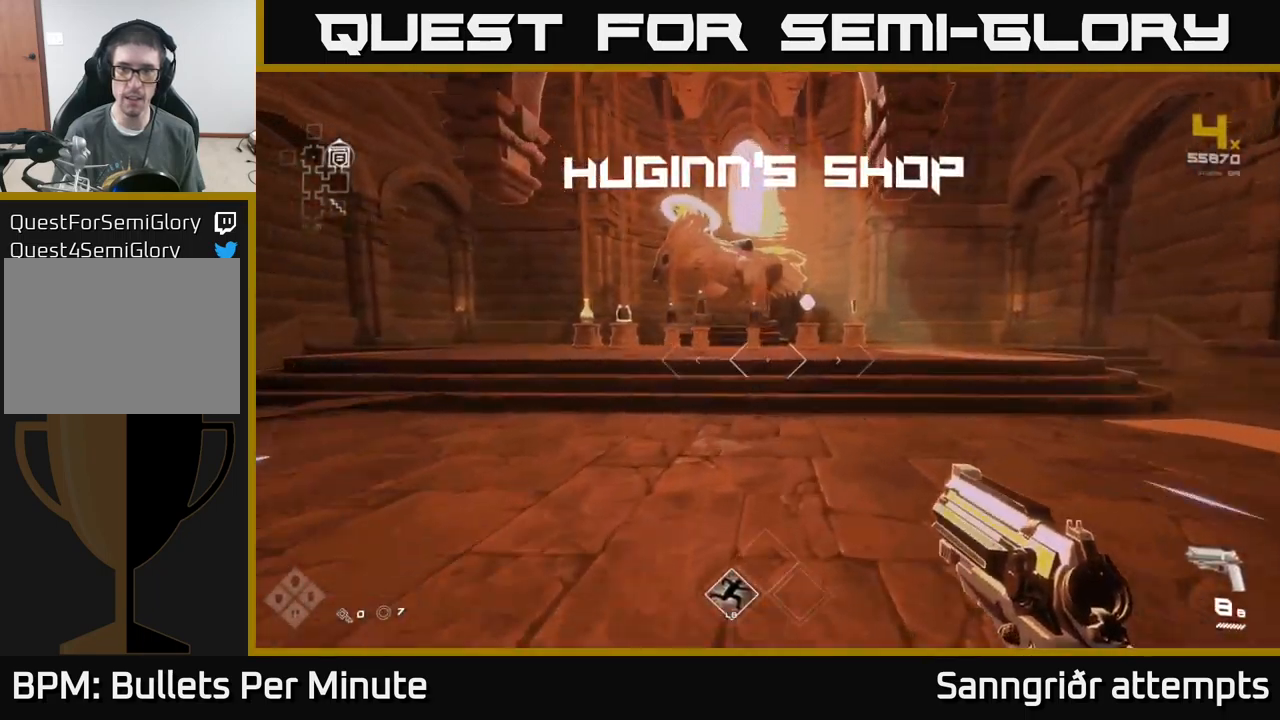
{"buttons": ["L1"], "left_stick": "up", "right_stick": "center", "events": [[184, "left_stick", "up"]]}
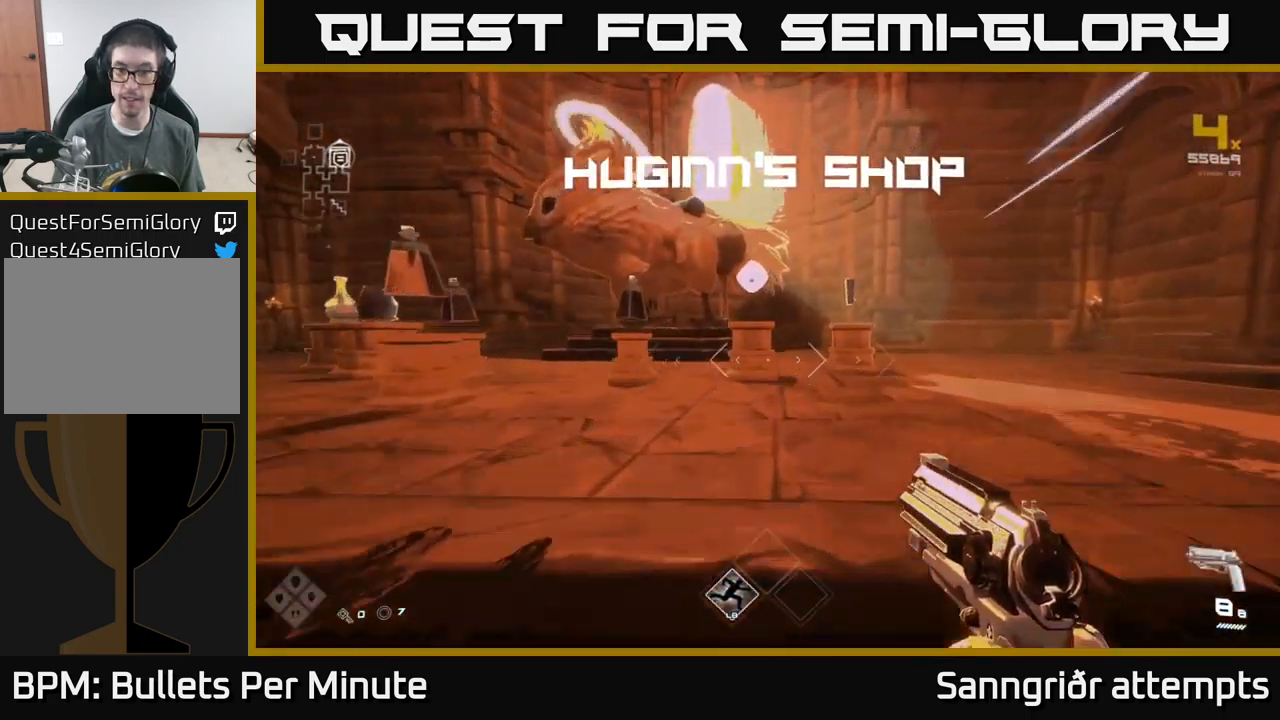
{"buttons": [], "left_stick": "center", "right_stick": "center", "events": [[200, "right_stick", "down-left"], [250, "L1", "up"], [334, "left_stick", "center"], [334, "right_stick", "center"]]}
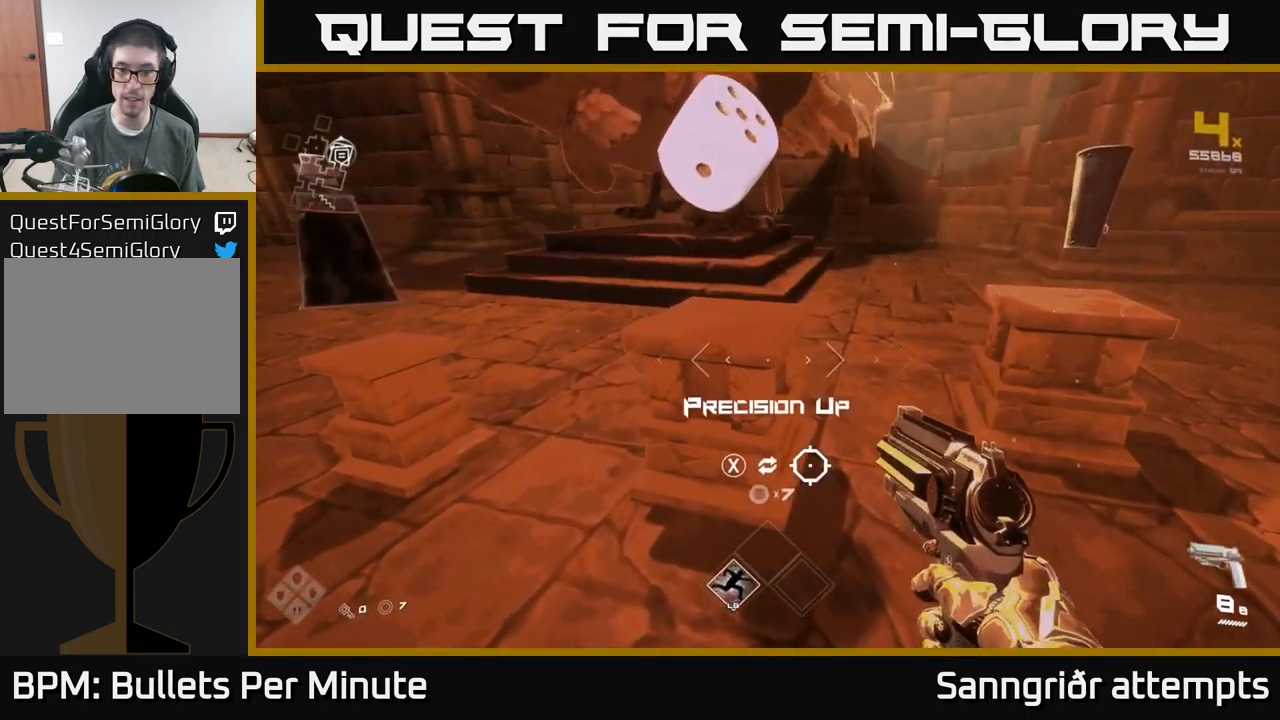
{"buttons": [], "left_stick": "up-right", "right_stick": "center", "events": [[400, "left_stick", "right"], [484, "left_stick", "up-right"]]}